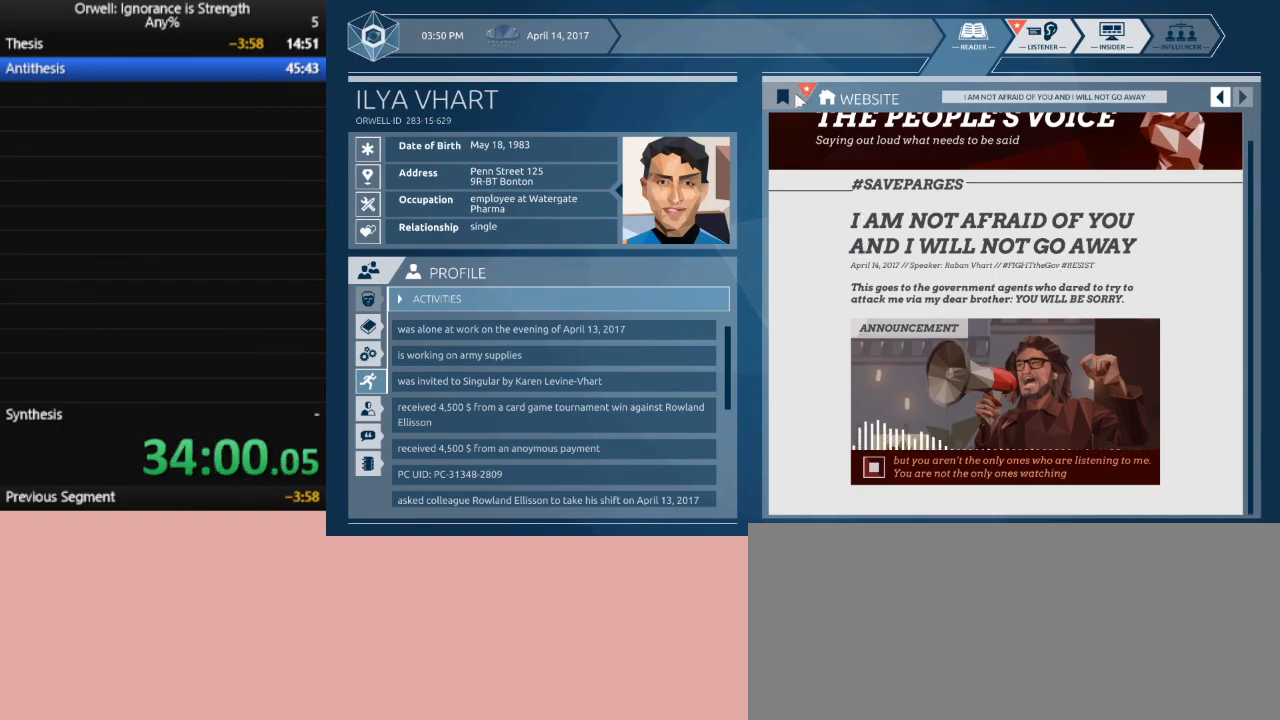
Gameplay with keyboard and mouse; each line is a JSON object with the keys and mouse buttons held at the frame after it. "events" lists presses ("down") and releases ("up") of ".", "/", "0", "1", "2", "3", "4", "5", "6", "7", "8", "9", "a", "alt_l", "alt_r", "b", "backslash", "backspace", "c", "caps_lock", "comma", "ctrl_l", "ctrl_r", "d", "down", "e", "equals", "escape", "f", "f1", "f10", "f11", "f12", "f2", "f3", "f4", "f5", "f6", "f7", "f8", "f9", "g", "h", "i", "j", "k", "l", "lbracket", "left", "m", "minus", "n", "num0", "num1", "num2", "num3", "num4", "num5", "num6", "num7", "num8", "num9", "o", "p", "q", "quote", "r", "rbracket", "return", "right", "s", "semicolon", "shift_l", "shift_r", "space", "super", "t", "tab", "tilde", "u", "up", "v", "w", "x", "y", "z", "mouse_left" and "mouse_right" between this image and that frame as [ms after this image, input, new state], when the widget could be followed in between. "mouse_left", "mouse_right" = the "left", "right" buttons of the "mouse" list. No other keys are recorded. Mouse movement is not recorded.
{"keys": [], "mouse": [], "events": [[117, "mouse_left", "down"], [167, "mouse_left", "up"]]}
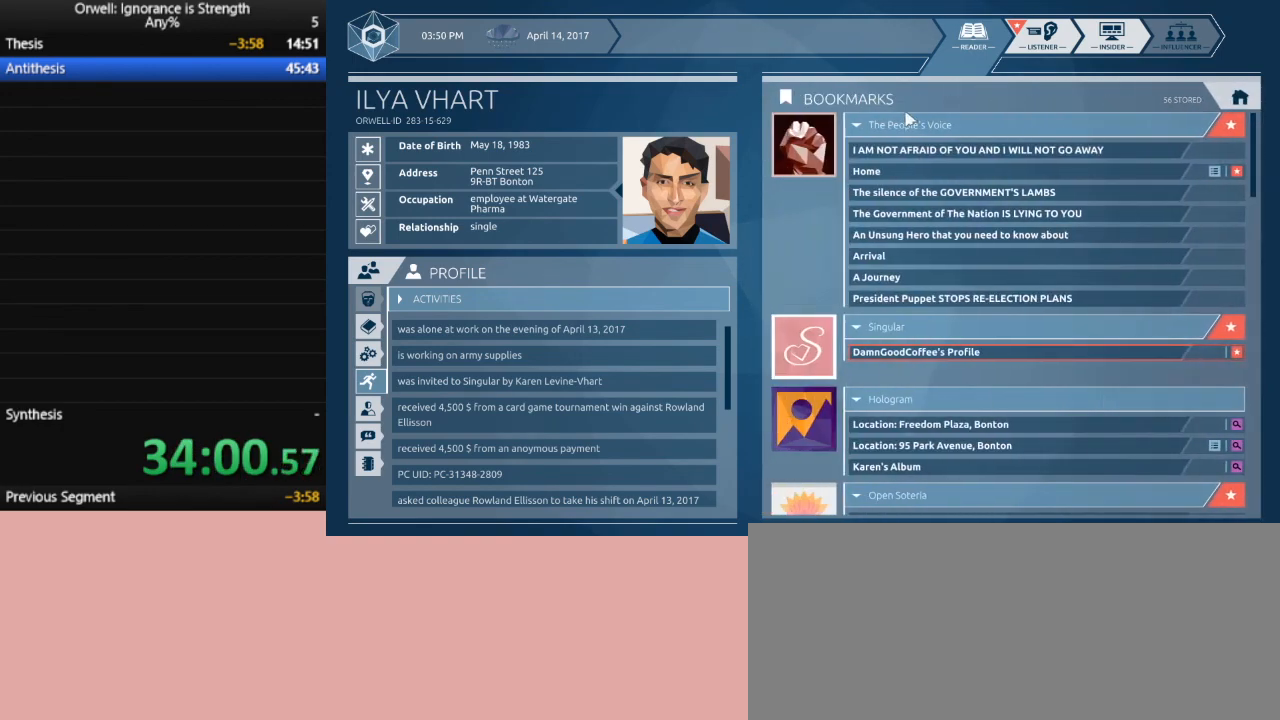
{"keys": [], "mouse": [], "events": []}
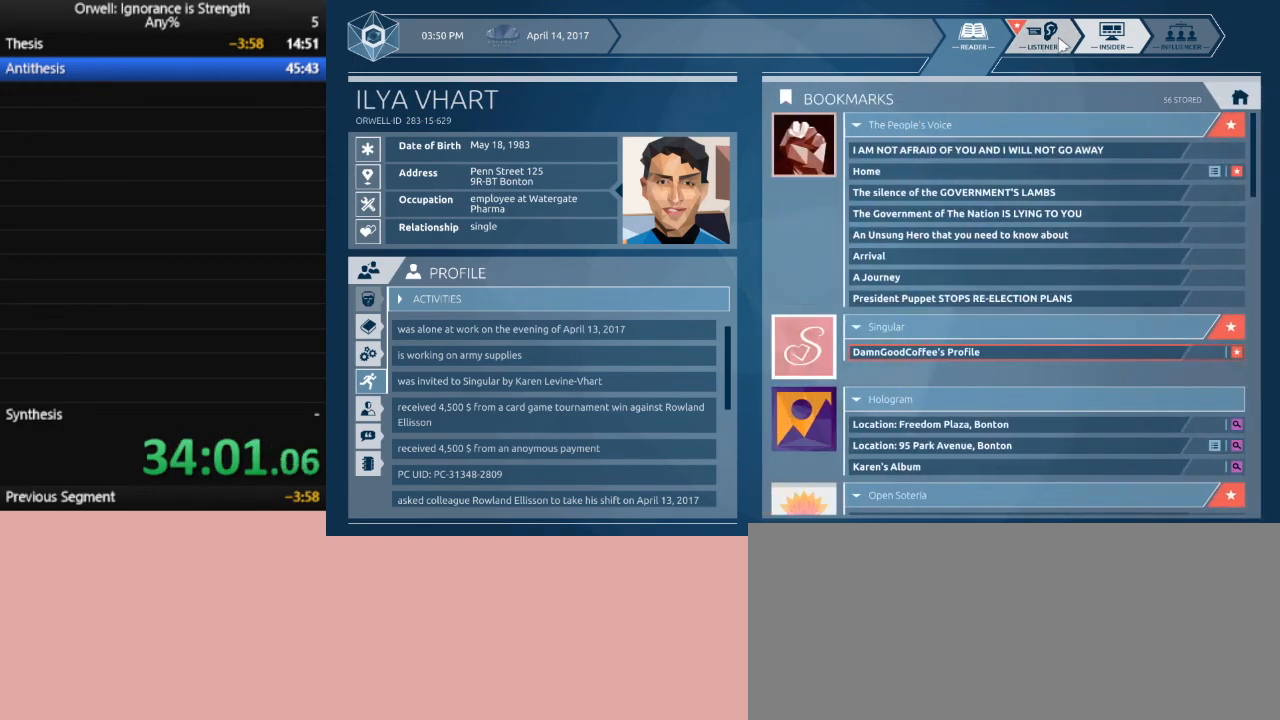
{"keys": [], "mouse": [], "events": [[50, "mouse_left", "down"], [150, "mouse_left", "up"]]}
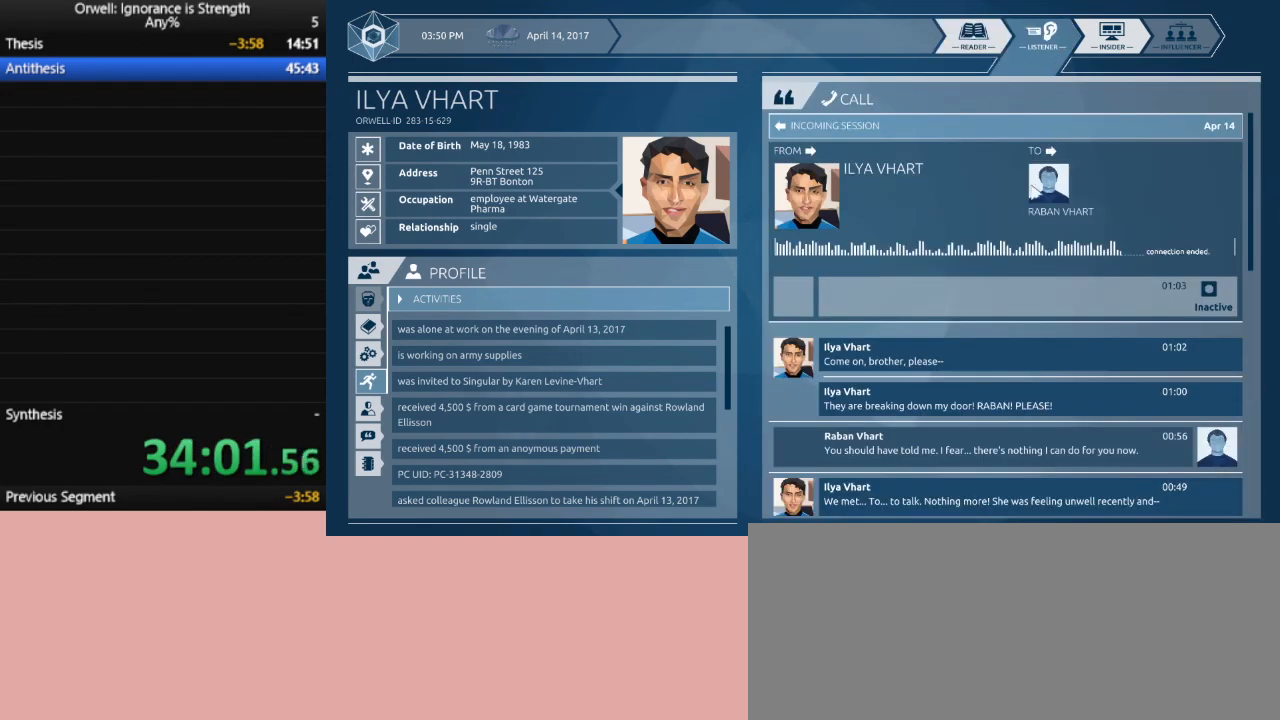
{"keys": [], "mouse": [], "events": []}
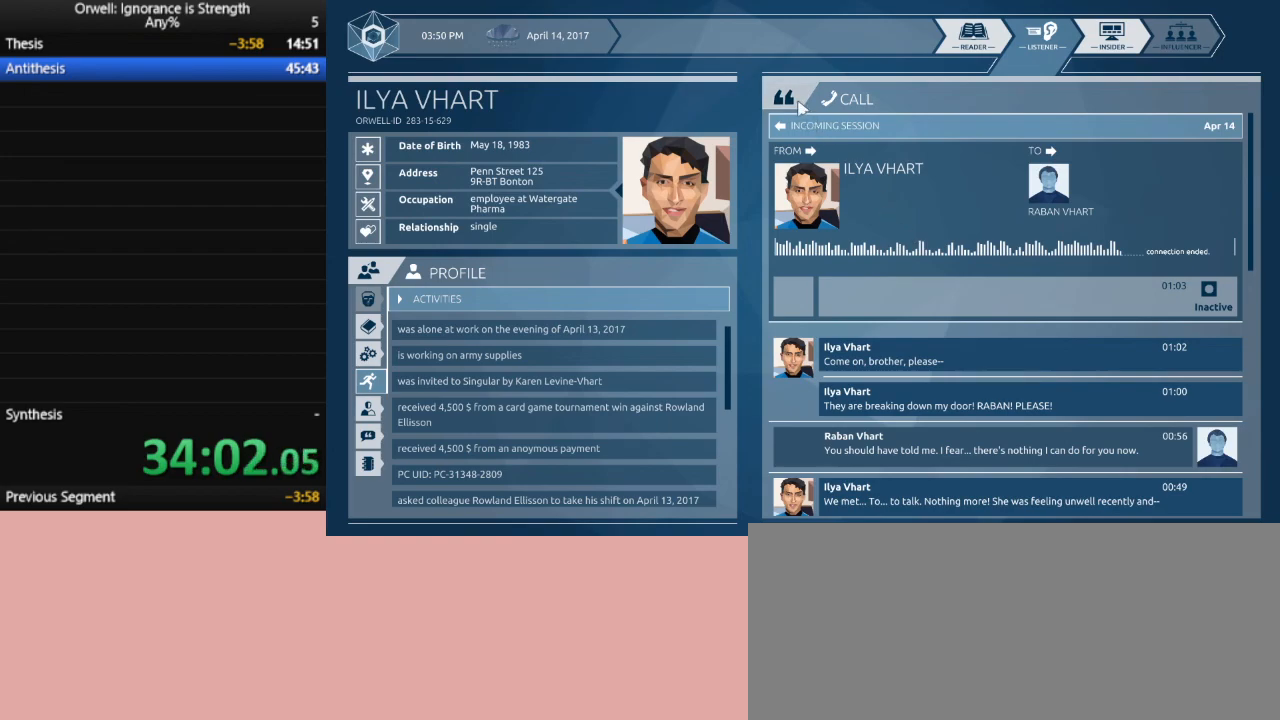
{"keys": [], "mouse": [], "events": [[50, "mouse_left", "down"], [133, "mouse_left", "up"]]}
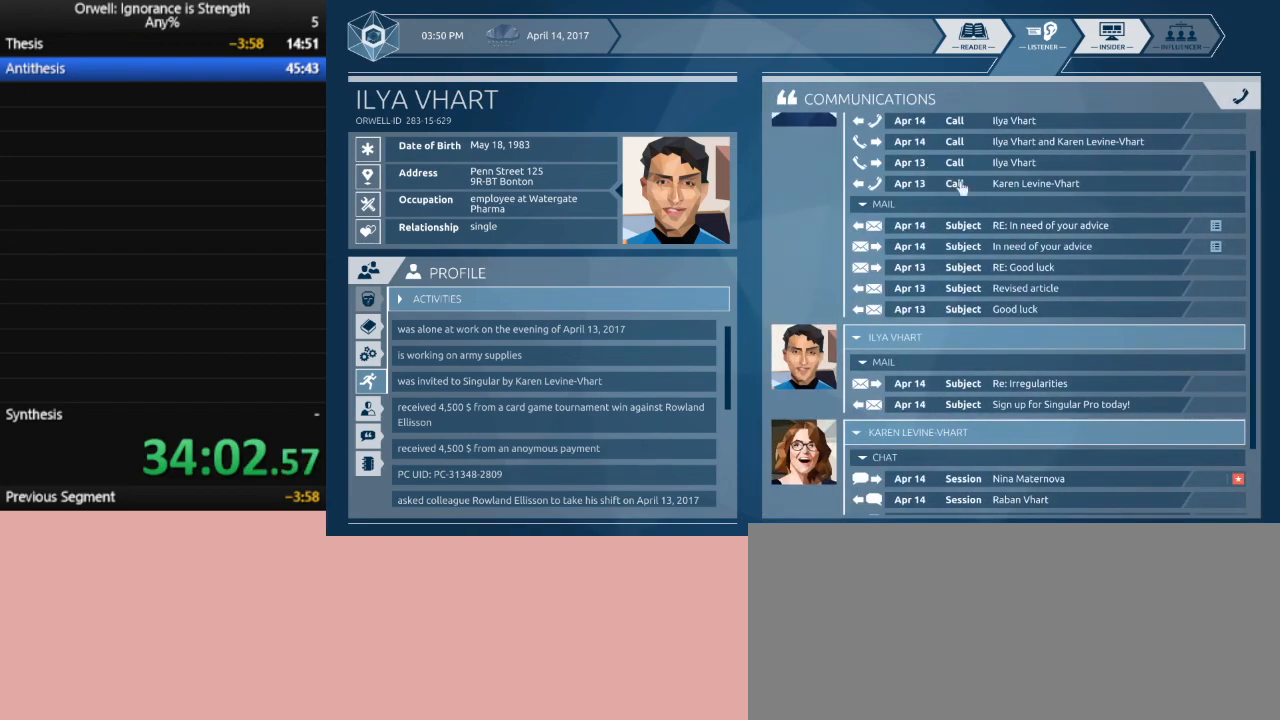
{"keys": [], "mouse": [], "events": []}
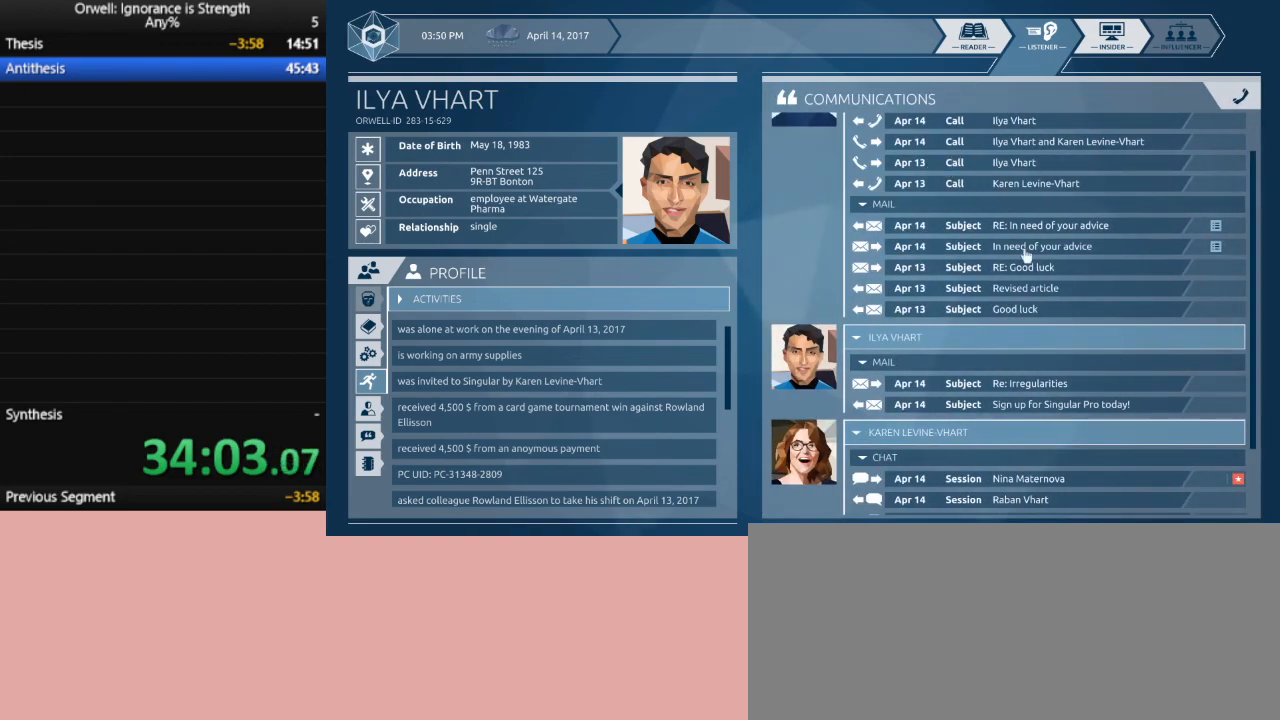
{"keys": [], "mouse": [], "events": []}
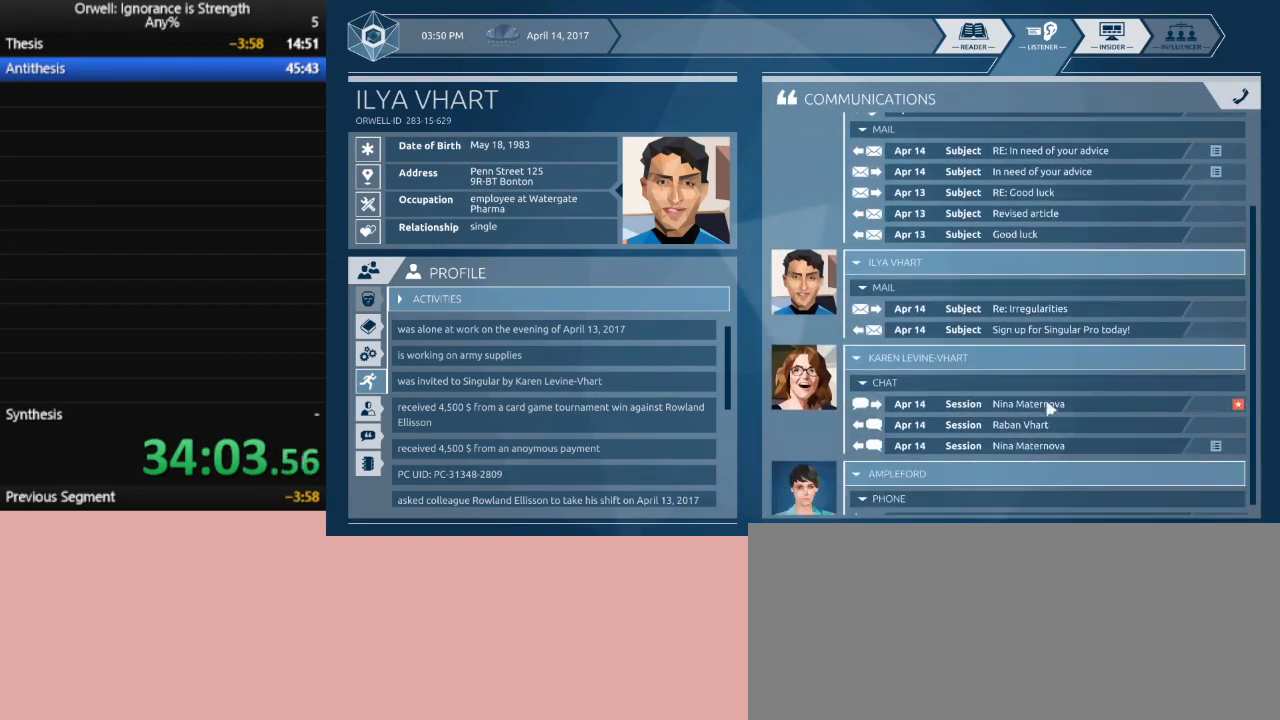
{"keys": [], "mouse": ["left"], "events": [[467, "mouse_left", "down"]]}
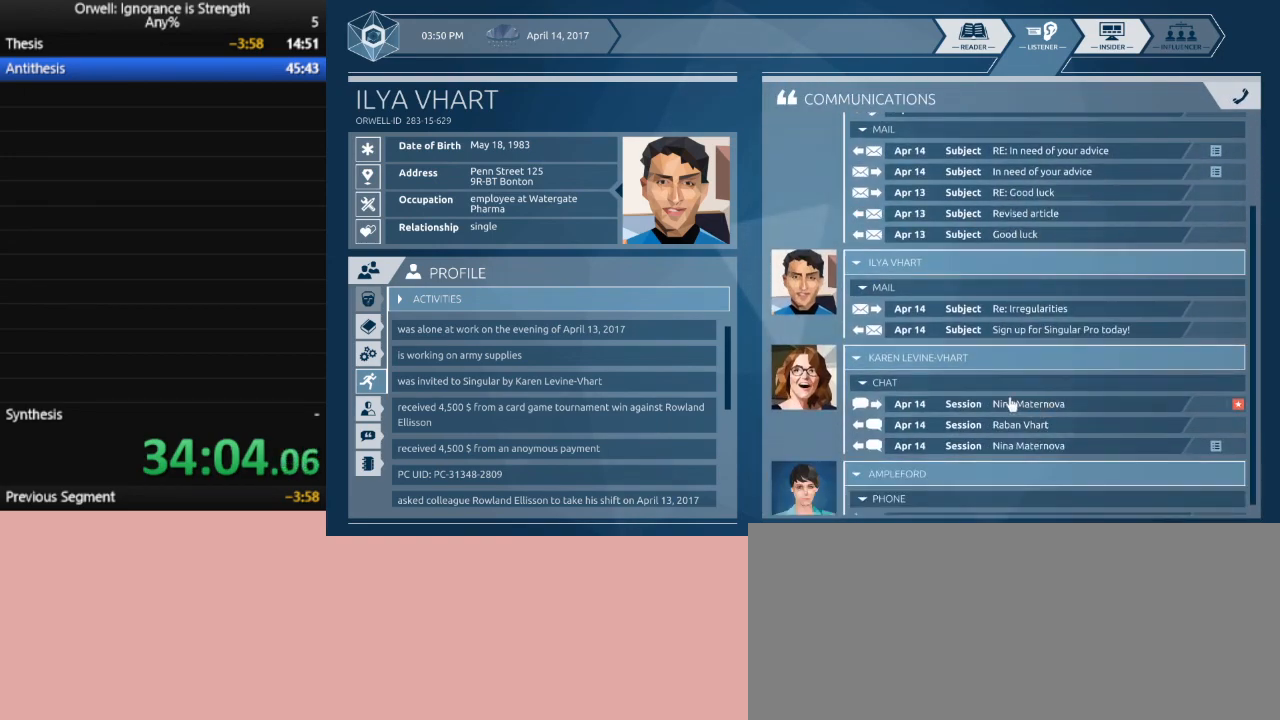
{"keys": [], "mouse": [], "events": [[67, "mouse_left", "up"]]}
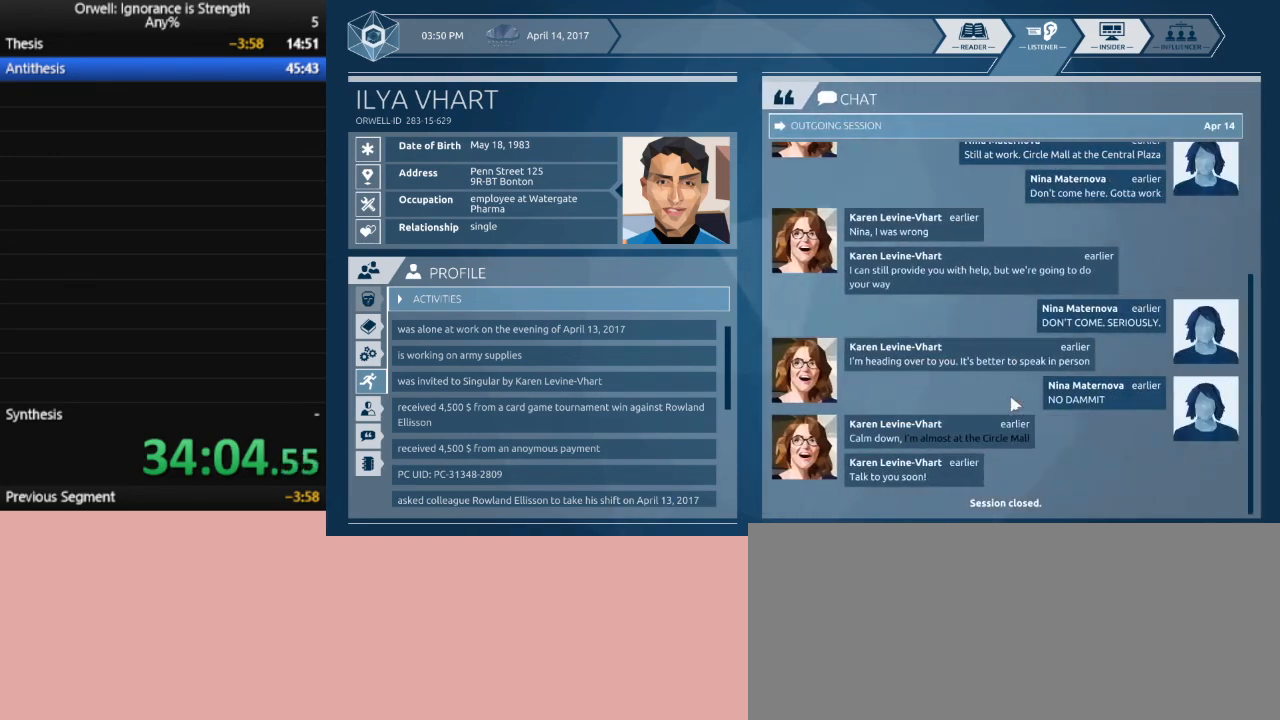
{"keys": [], "mouse": [], "events": []}
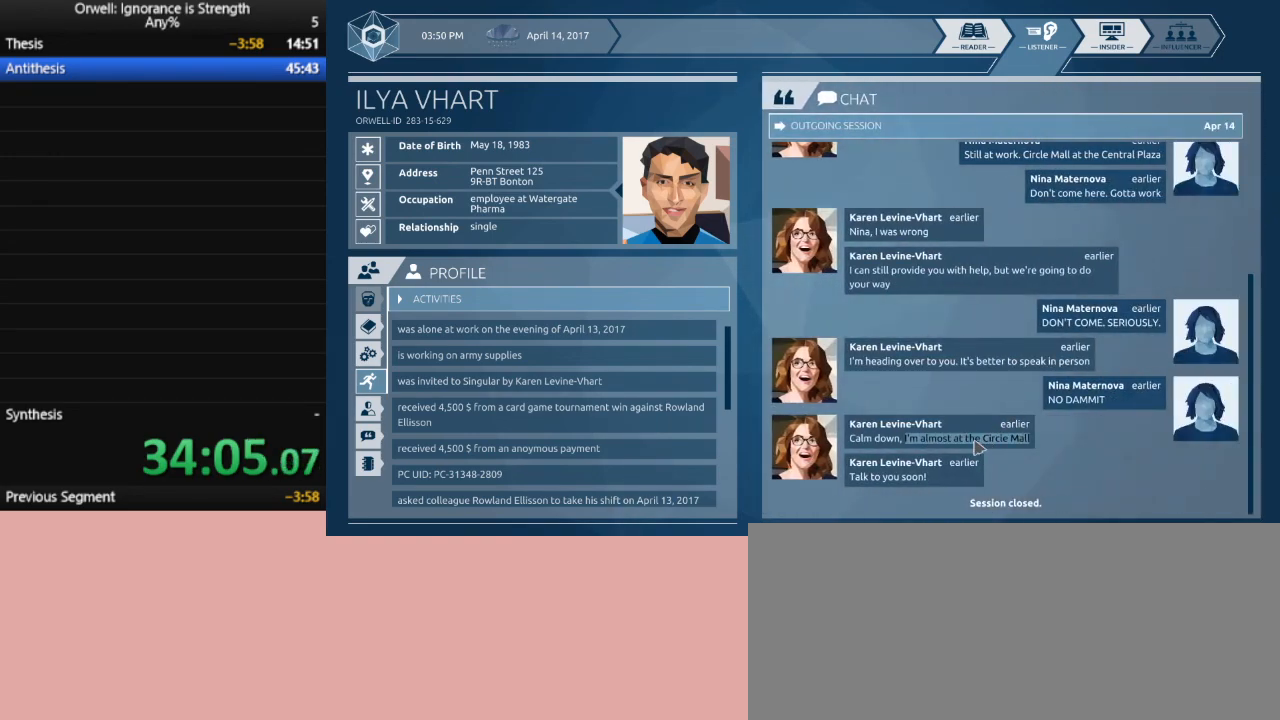
{"keys": [], "mouse": [], "events": []}
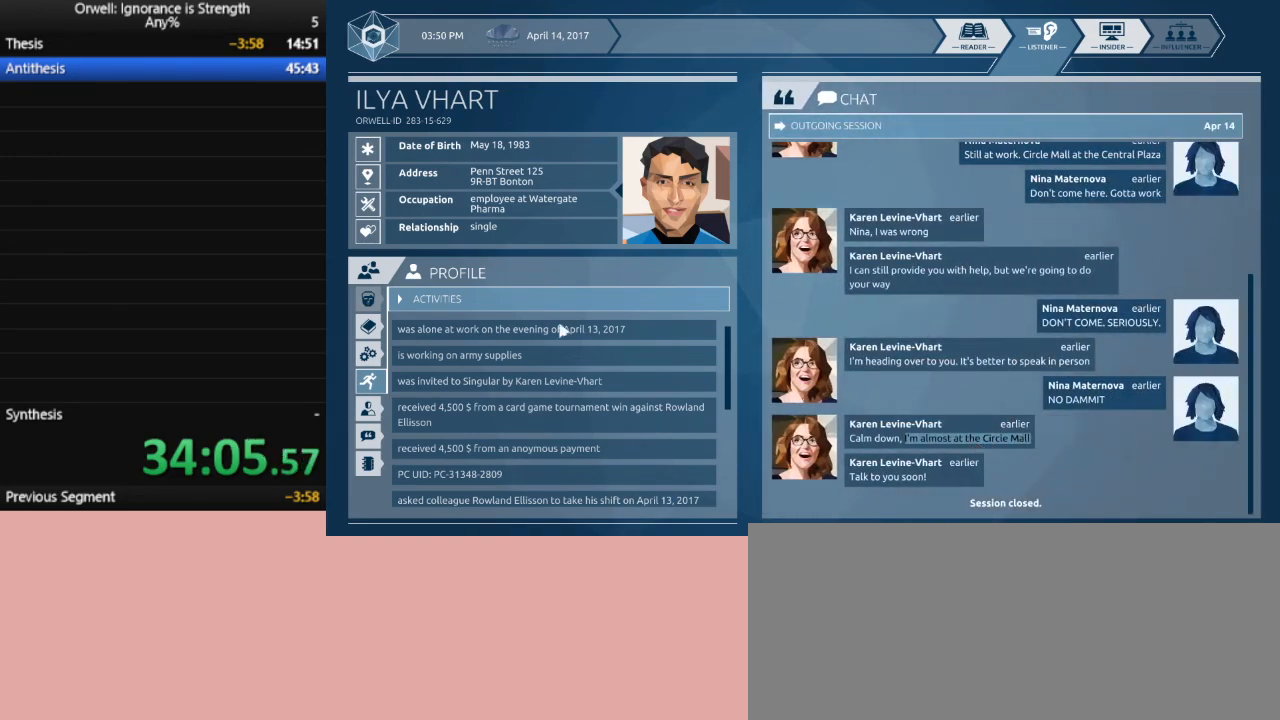
{"keys": [], "mouse": [], "events": [[383, "mouse_left", "down"], [483, "mouse_left", "up"]]}
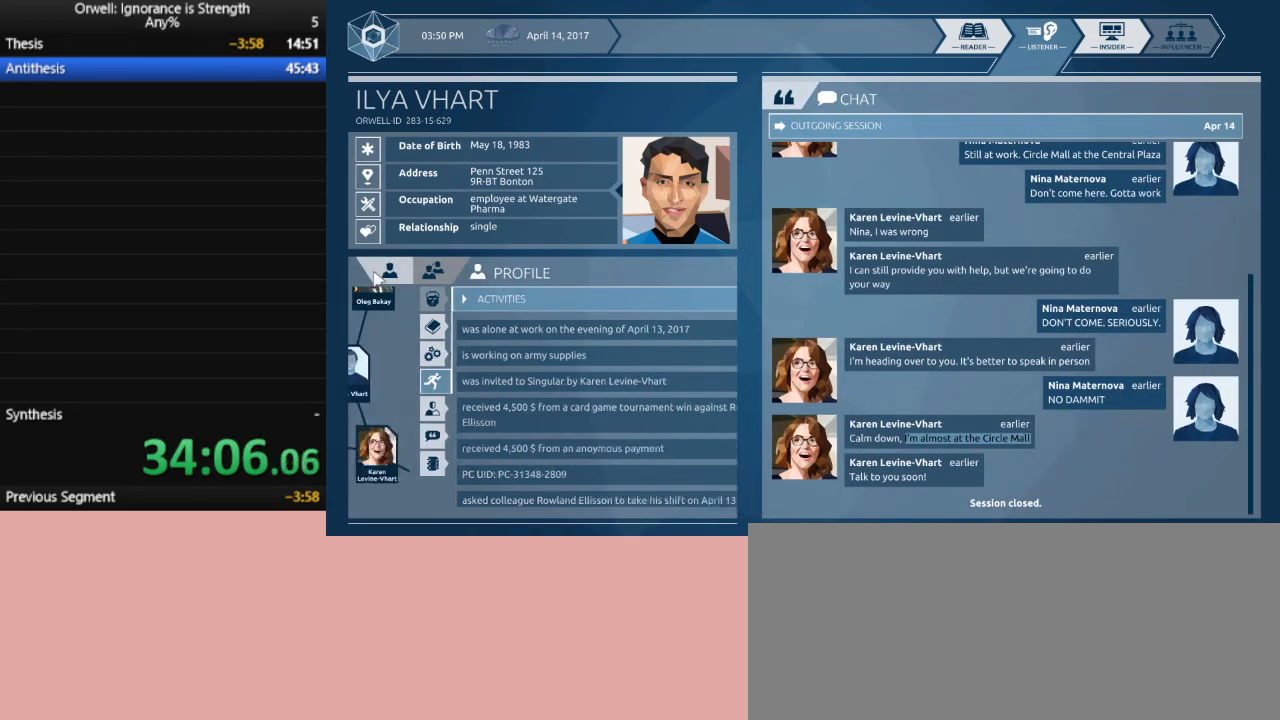
{"keys": [], "mouse": [], "events": []}
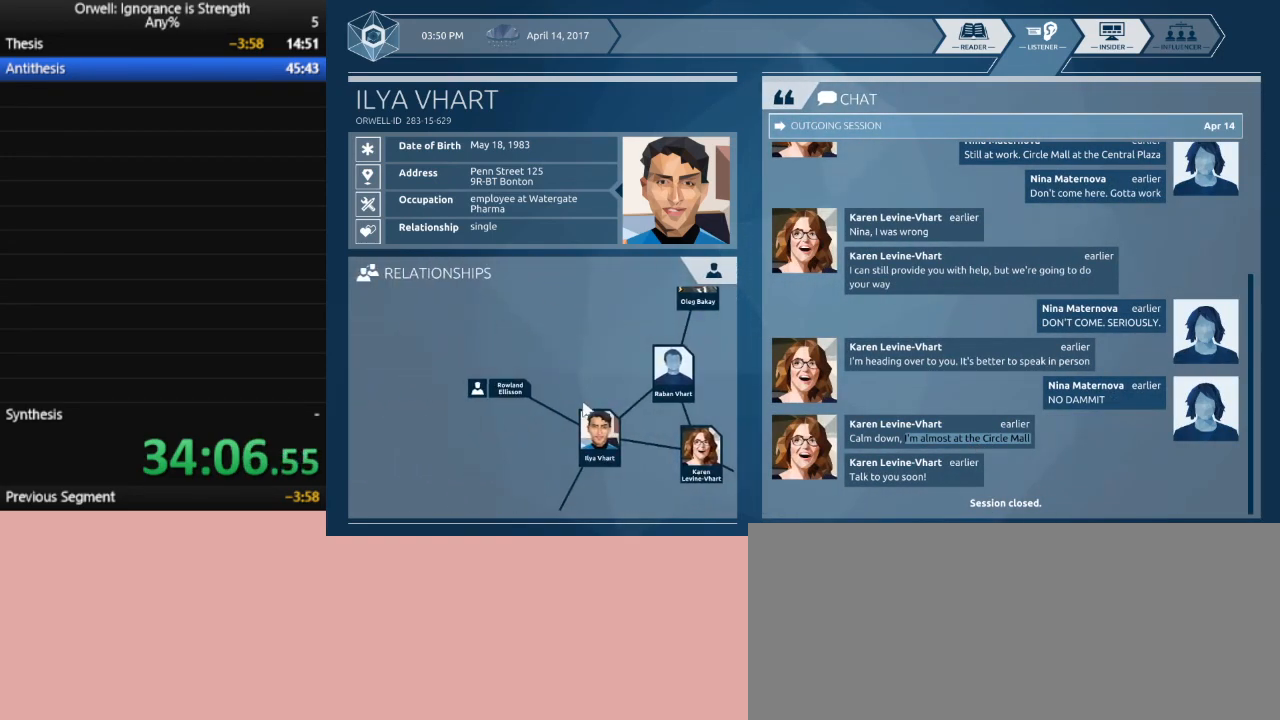
{"keys": [], "mouse": [], "events": []}
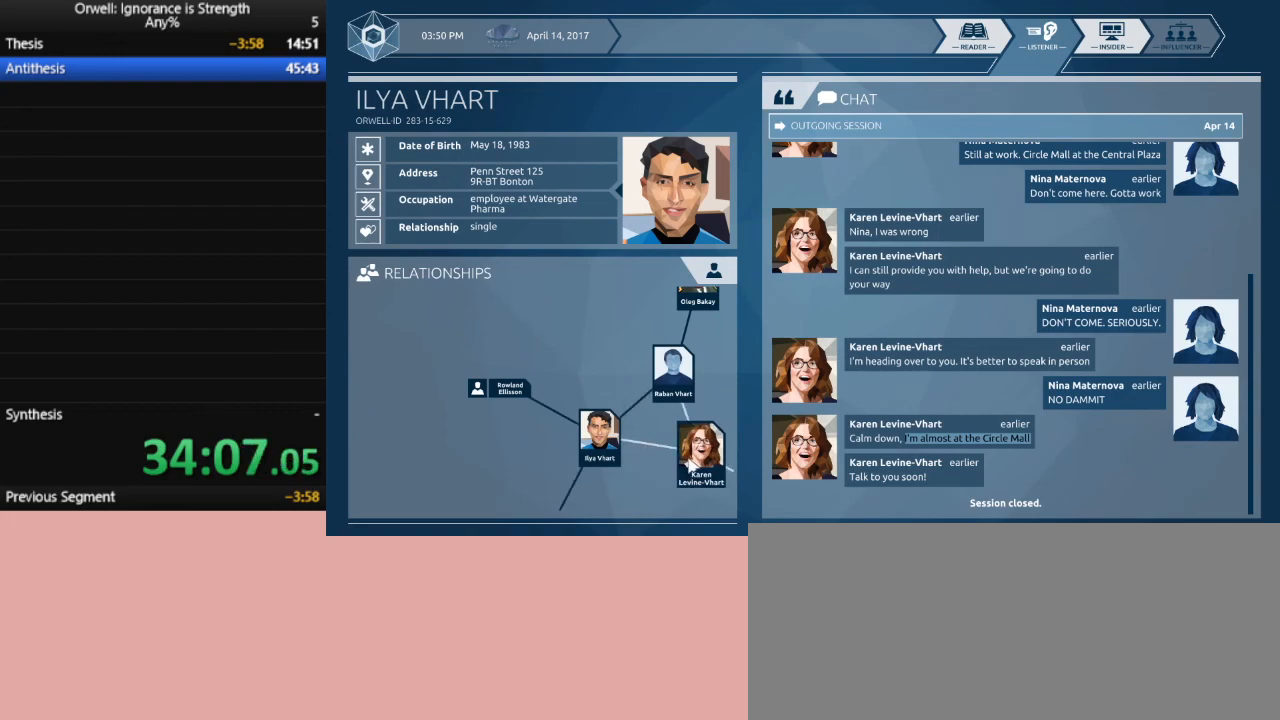
{"keys": [], "mouse": [], "events": [[17, "mouse_left", "down"], [150, "mouse_left", "up"]]}
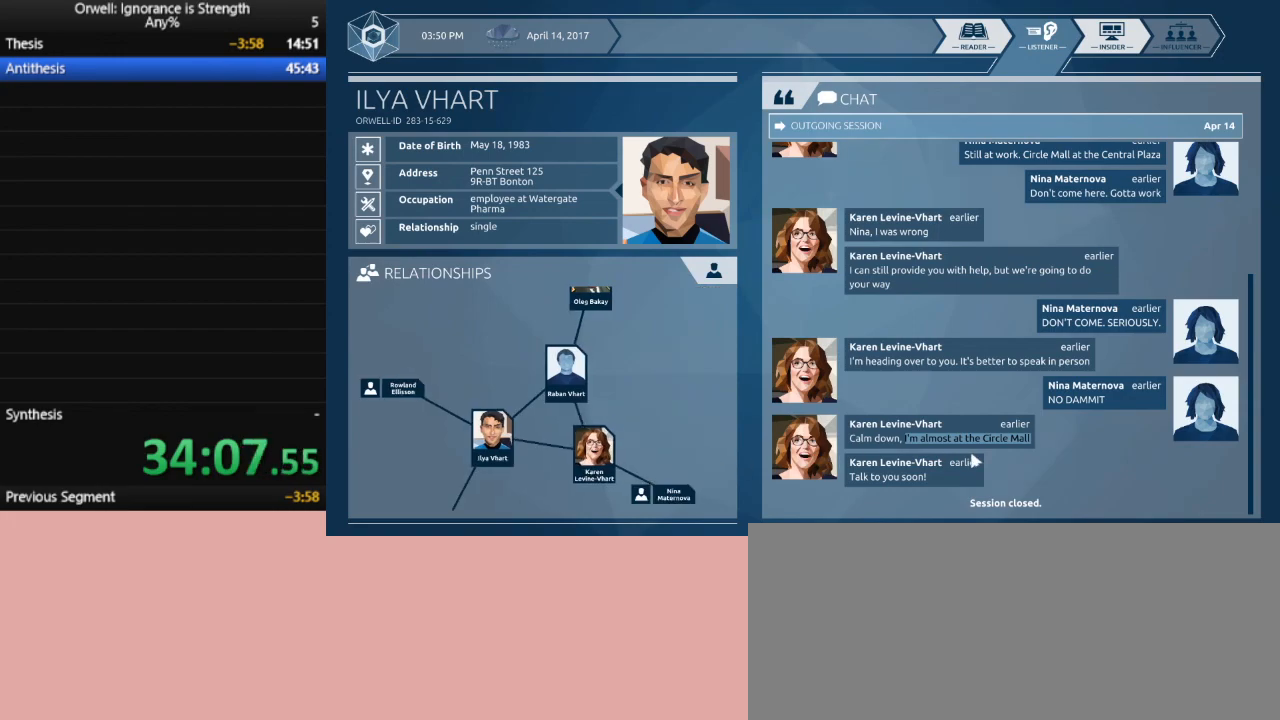
{"keys": [], "mouse": [], "events": []}
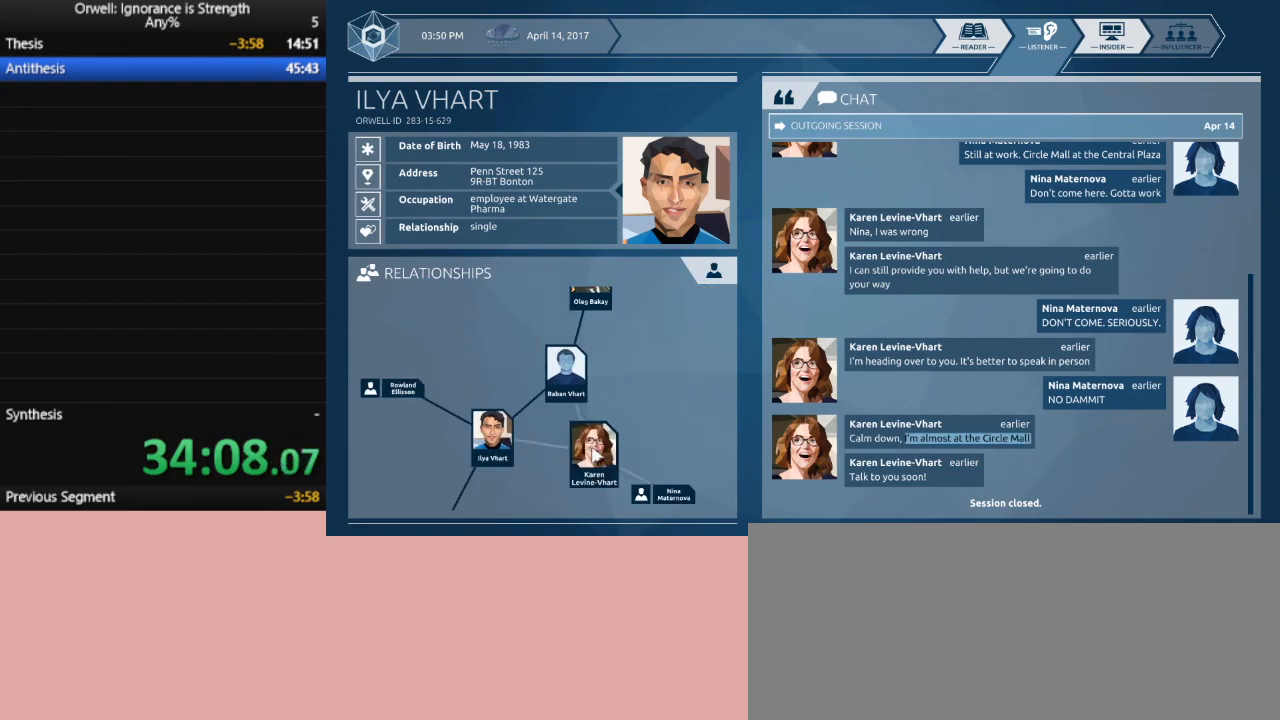
{"keys": [], "mouse": [], "events": [[83, "mouse_left", "down"], [183, "mouse_left", "up"]]}
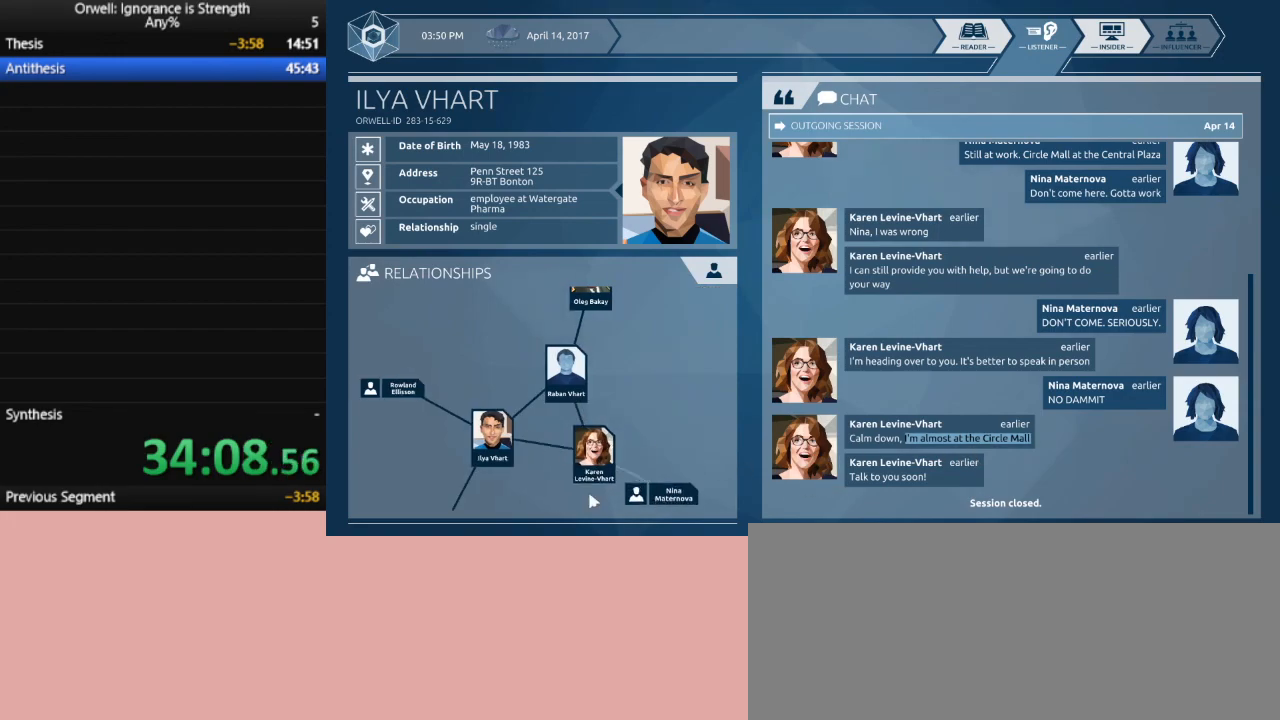
{"keys": [], "mouse": [], "events": [[300, "mouse_left", "down"], [383, "mouse_left", "up"]]}
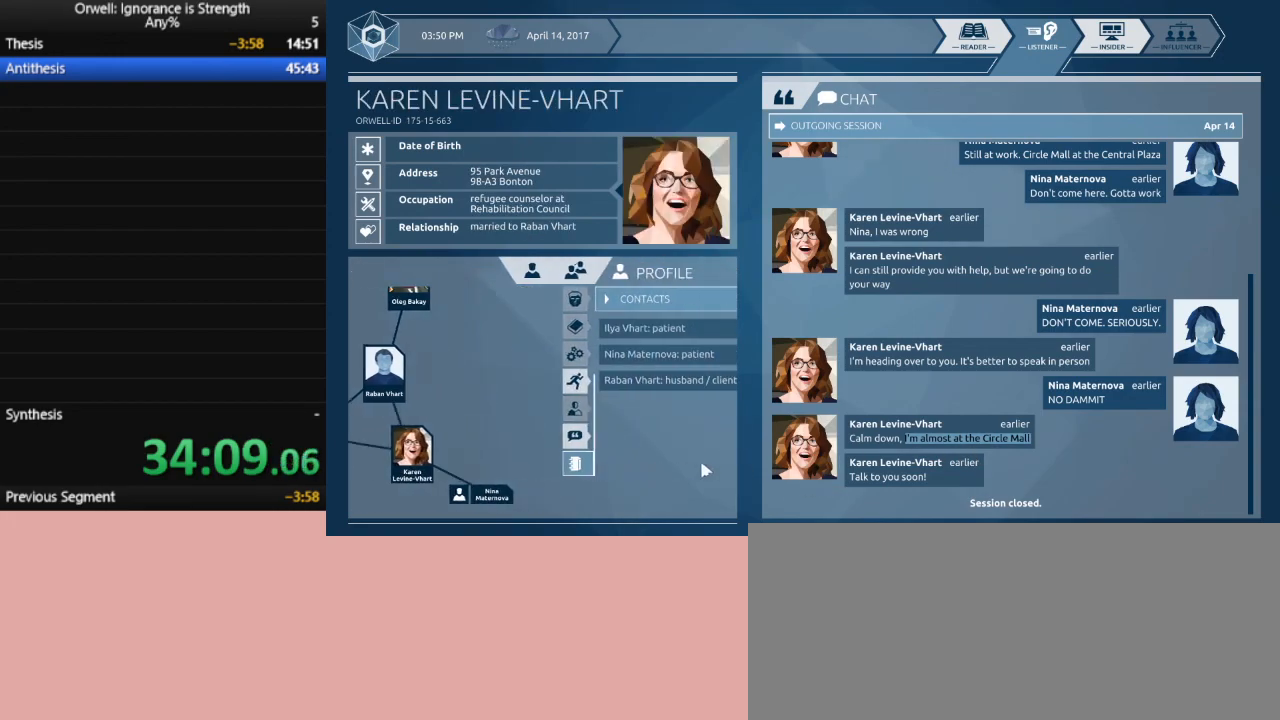
{"keys": [], "mouse": [], "events": []}
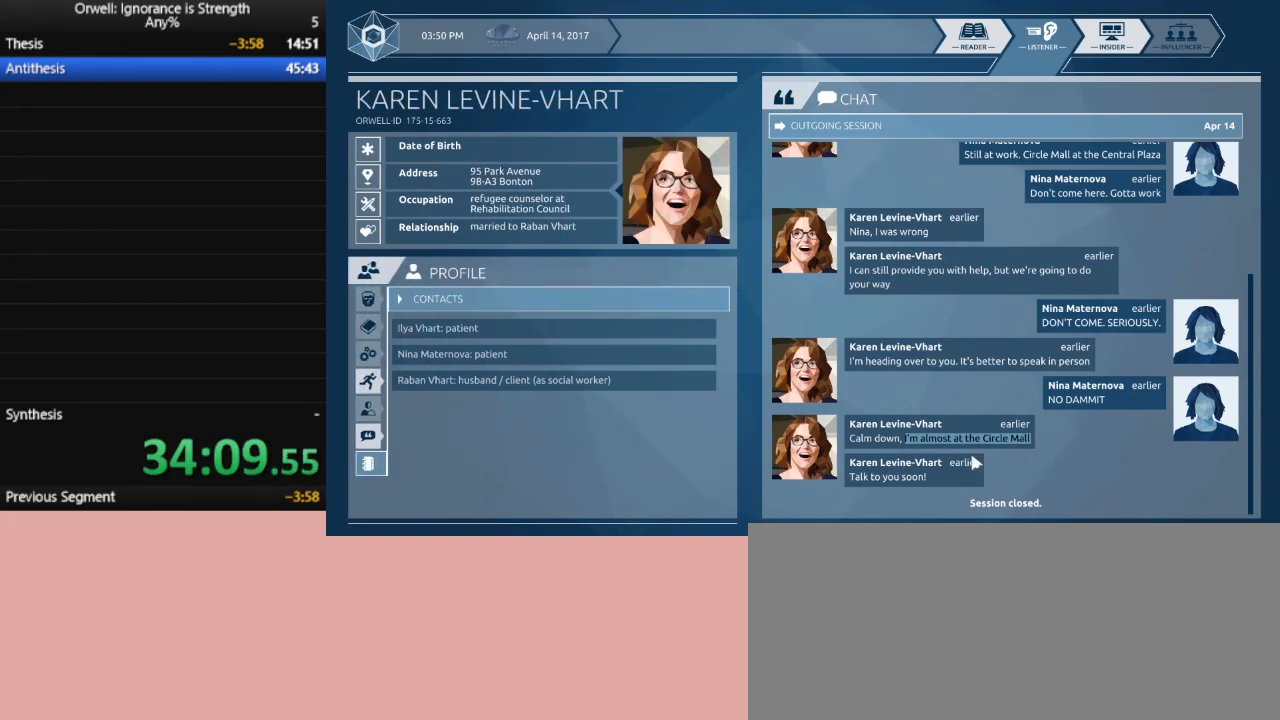
{"keys": [], "mouse": ["left"], "events": [[467, "mouse_left", "down"]]}
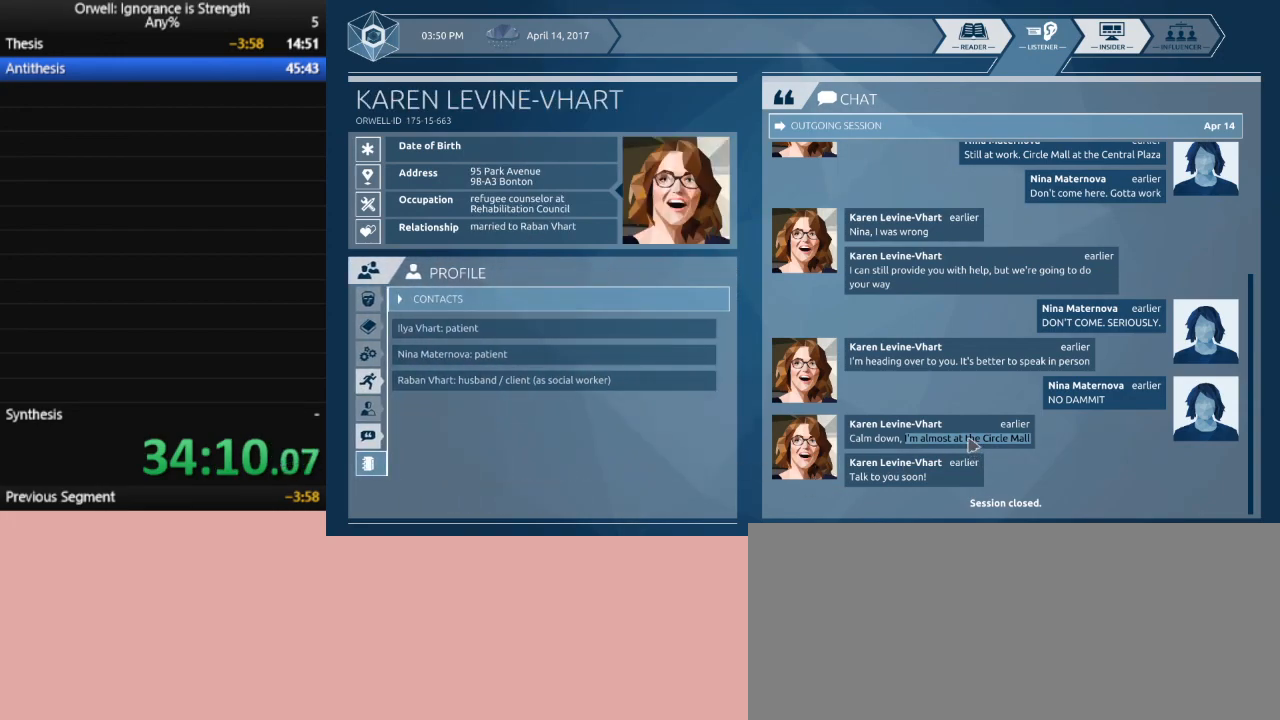
{"keys": [], "mouse": [], "events": [[383, "mouse_left", "up"]]}
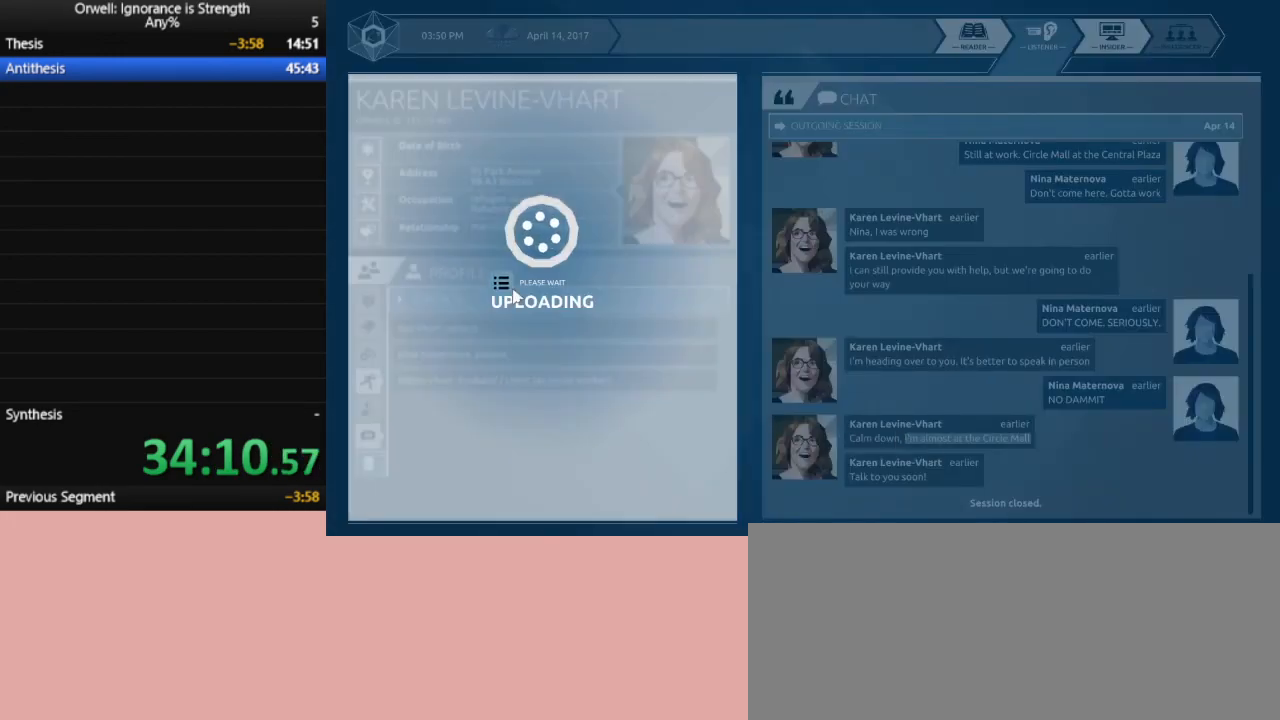
{"keys": [], "mouse": [], "events": []}
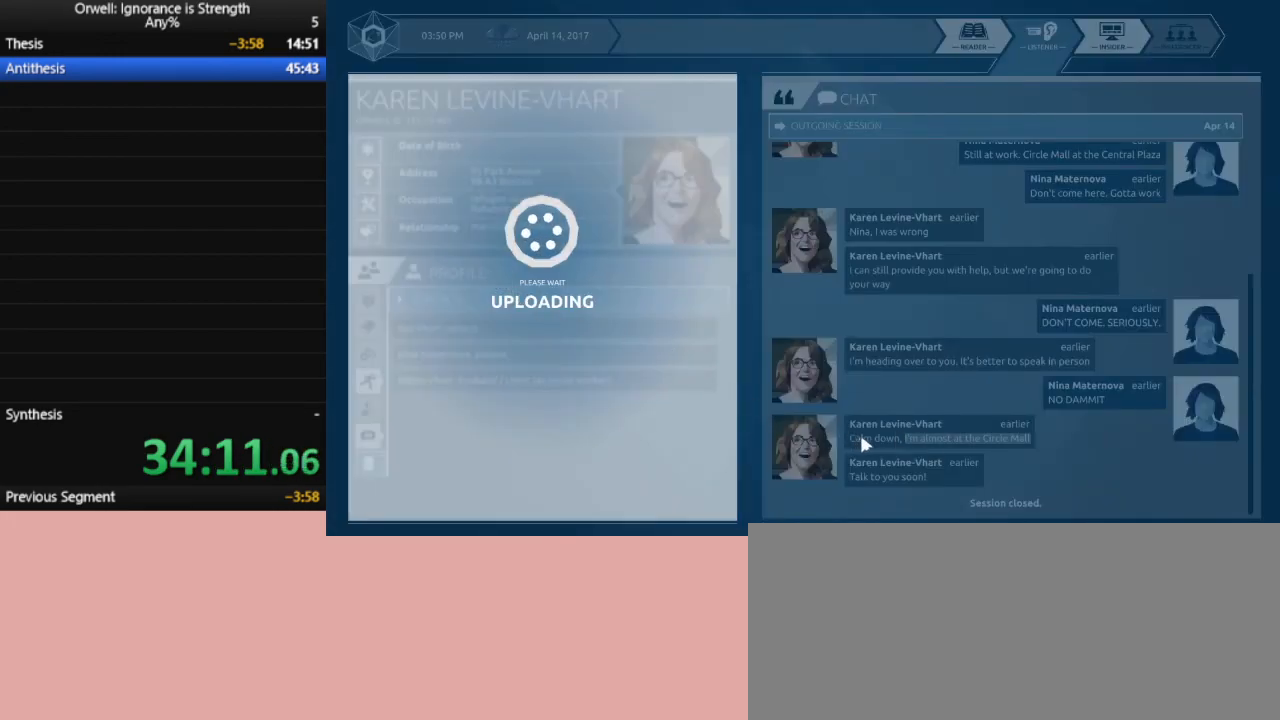
{"keys": [], "mouse": [], "events": []}
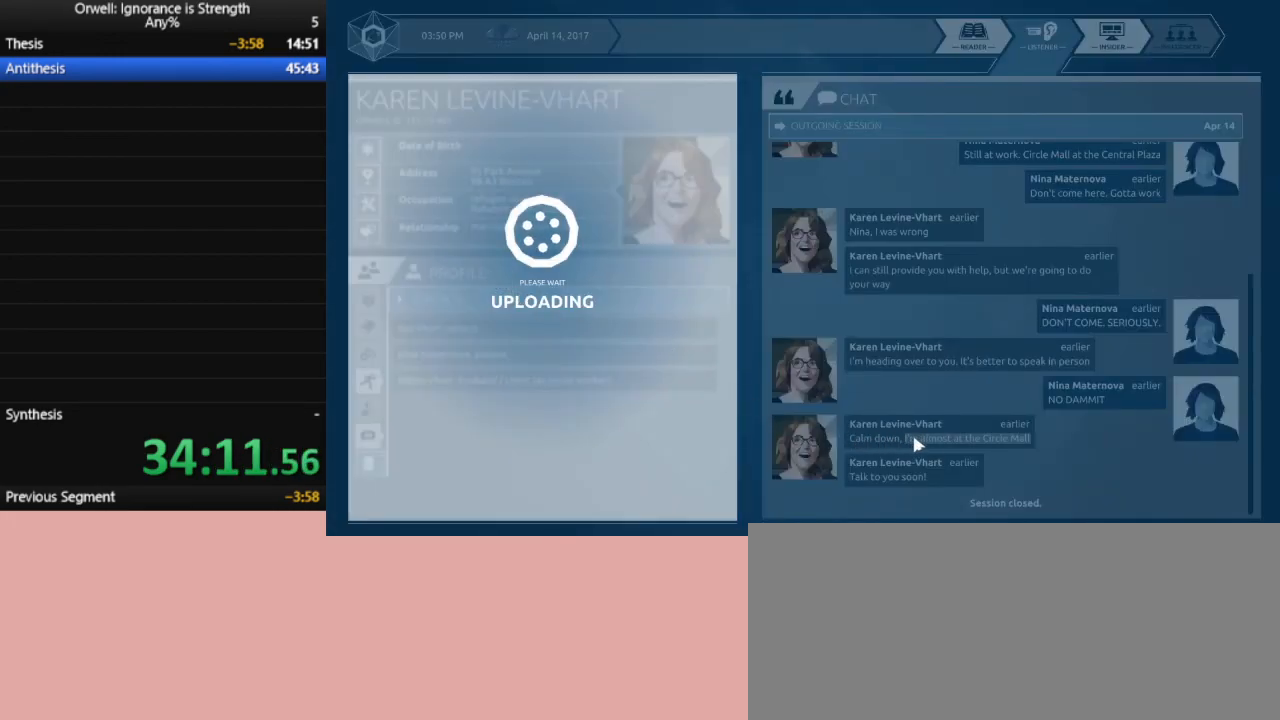
{"keys": [], "mouse": [], "events": []}
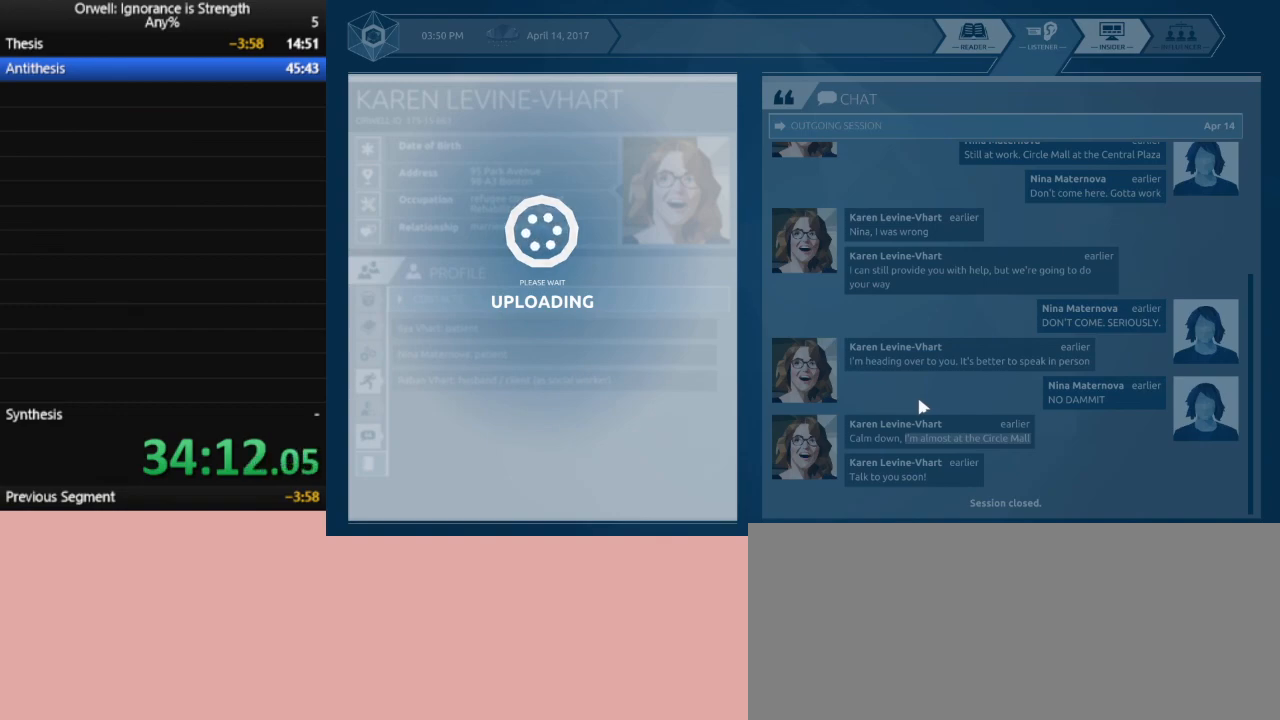
{"keys": [], "mouse": [], "events": []}
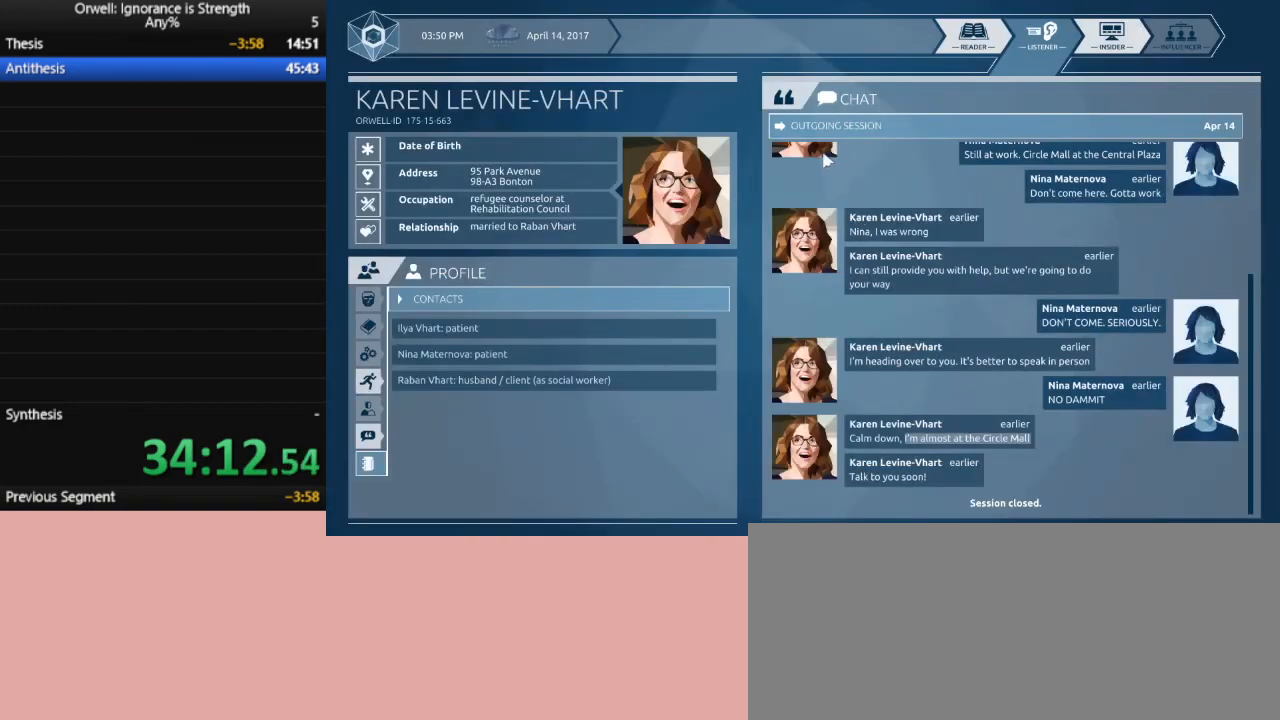
{"keys": [], "mouse": [], "events": []}
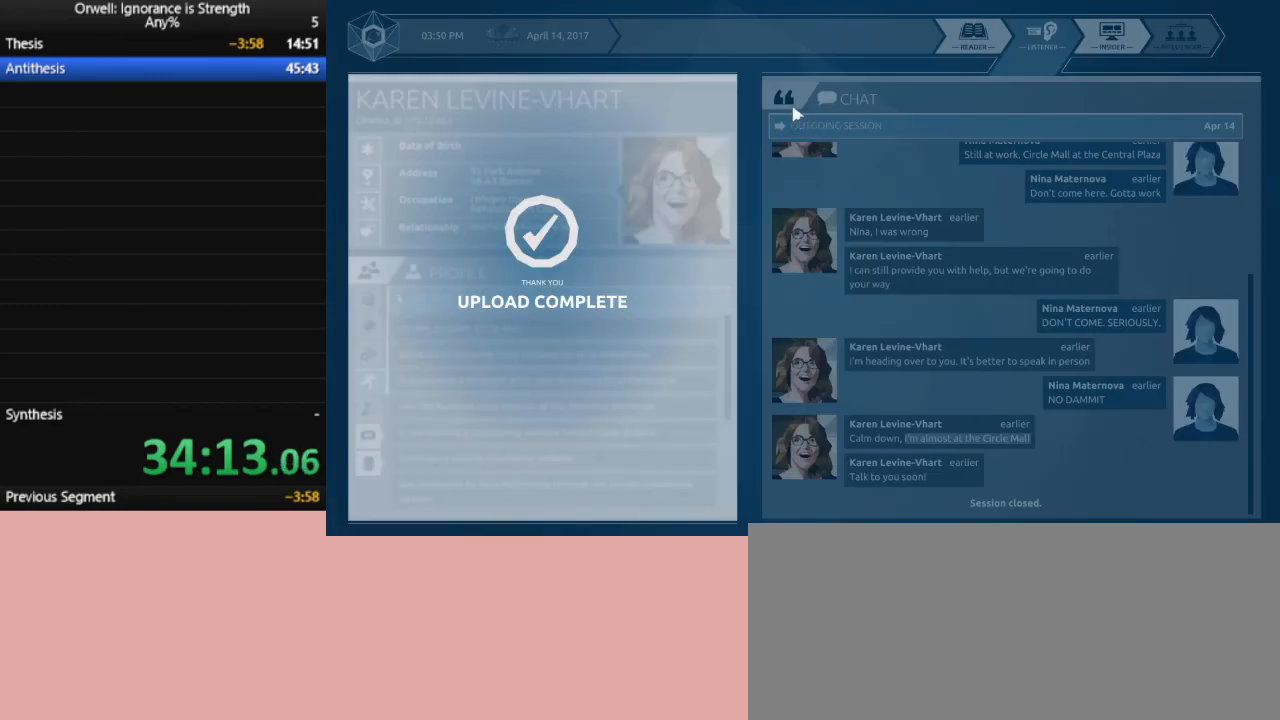
{"keys": [], "mouse": [], "events": []}